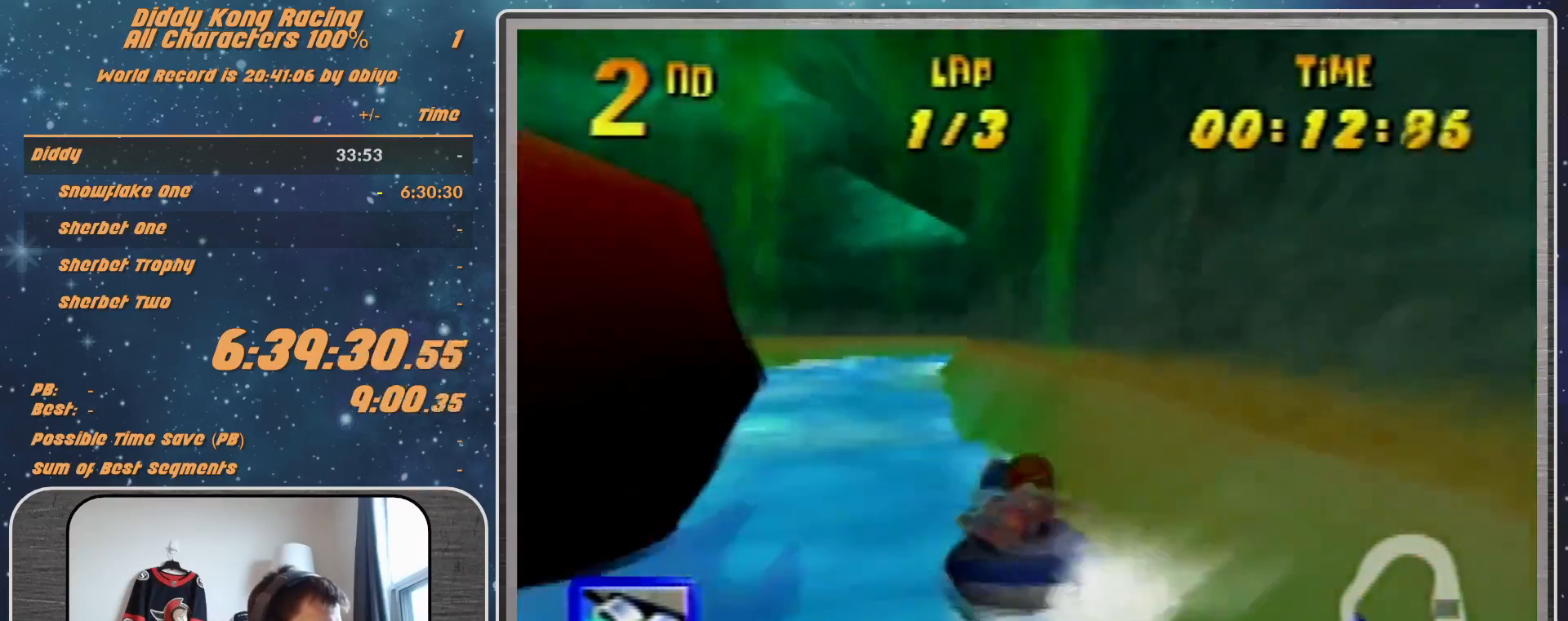
Gameplay with a controller (Nintendo layout); each line is a JSON object with the inputs held at the frame after it. "events" lists button and stick changes between this image and that frame as [ms after this image, input, new state], when the widget could be followed in between. Not read: L1 L3 R3.
{"buttons": ["A", "R1"], "left_stick": "up-right", "events": [[100, "A", "up"], [167, "A", "down"], [233, "left_stick", "up-right"], [333, "A", "up"], [367, "A", "down"]]}
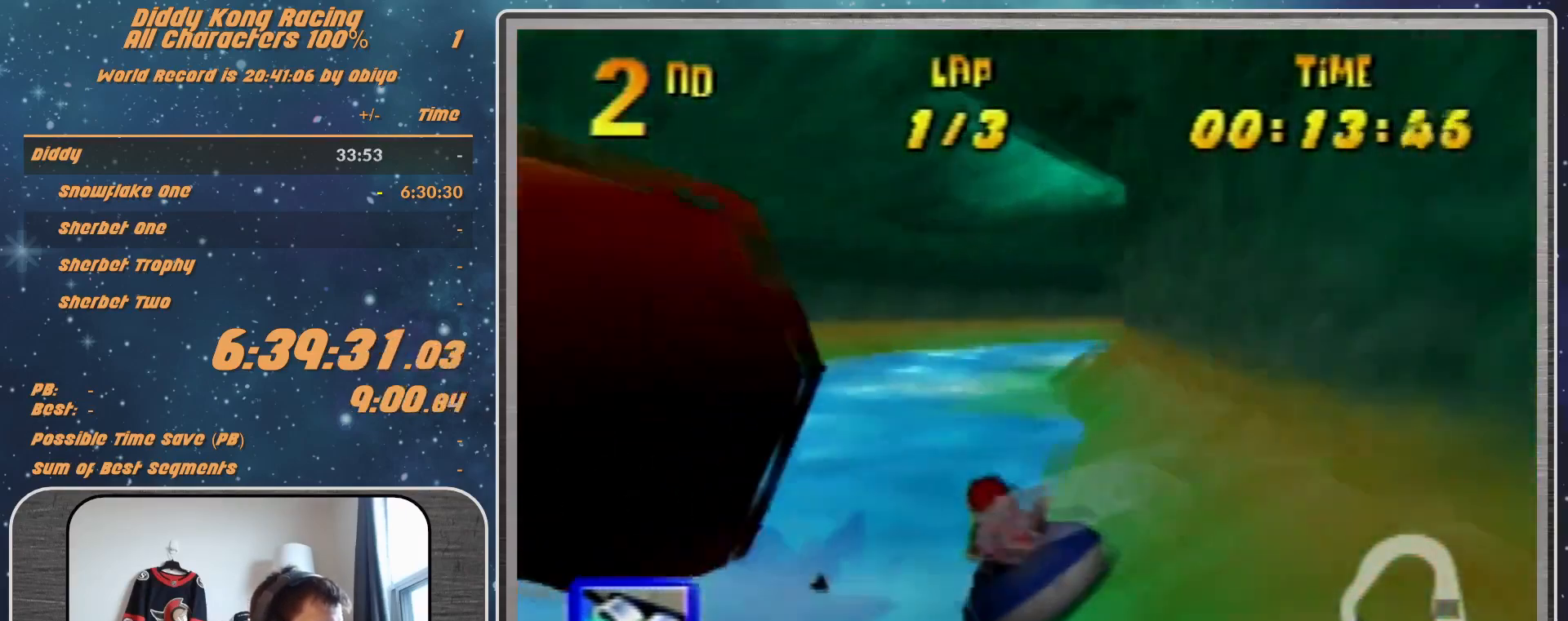
{"buttons": ["R1"], "left_stick": "up-right", "events": [[33, "A", "up"], [100, "left_stick", "up-left"], [133, "A", "down"], [333, "left_stick", "up-right"], [500, "A", "up"]]}
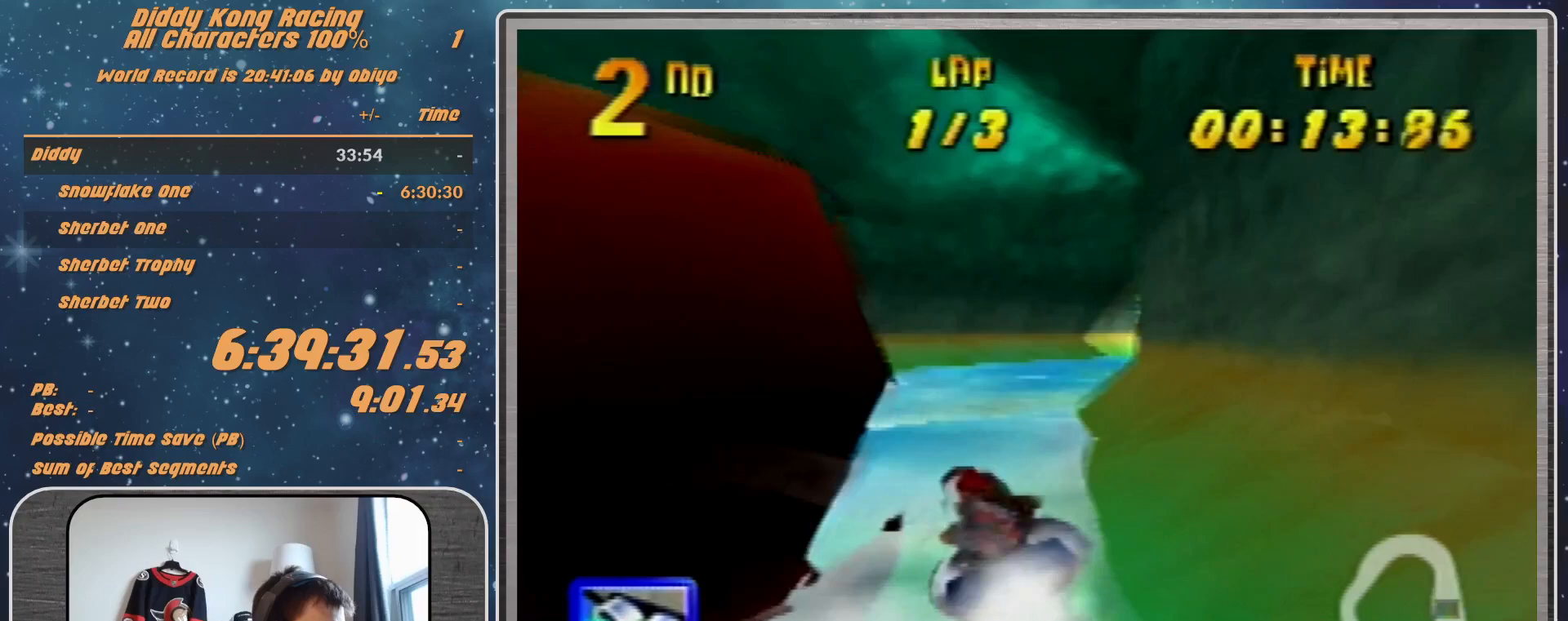
{"buttons": ["A", "R1"], "left_stick": "up-right", "events": [[33, "A", "down"], [133, "left_stick", "up-left"], [200, "A", "up"], [233, "A", "down"], [367, "A", "up"], [433, "A", "down"], [467, "left_stick", "up-right"]]}
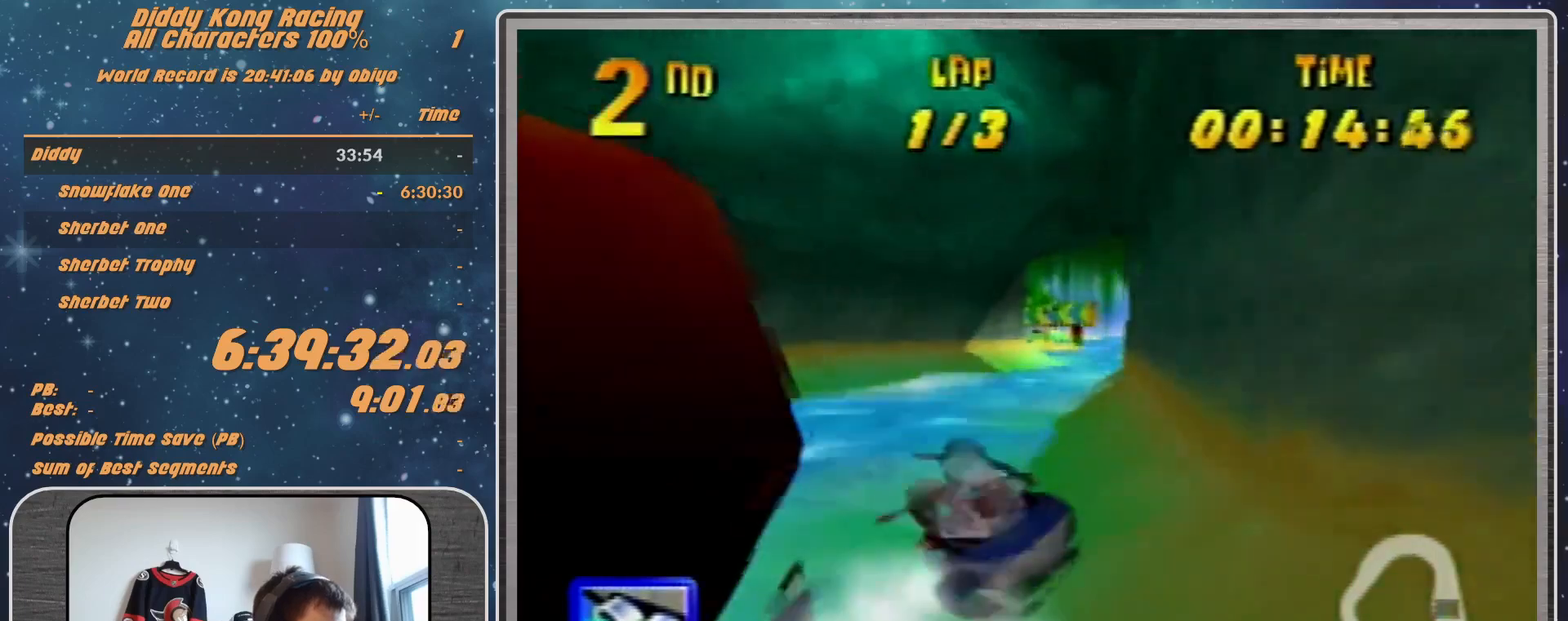
{"buttons": ["R1"], "left_stick": "up-left", "events": [[100, "A", "up"], [200, "A", "down"], [333, "A", "up"], [367, "A", "down"], [433, "left_stick", "up-left"], [500, "A", "up"]]}
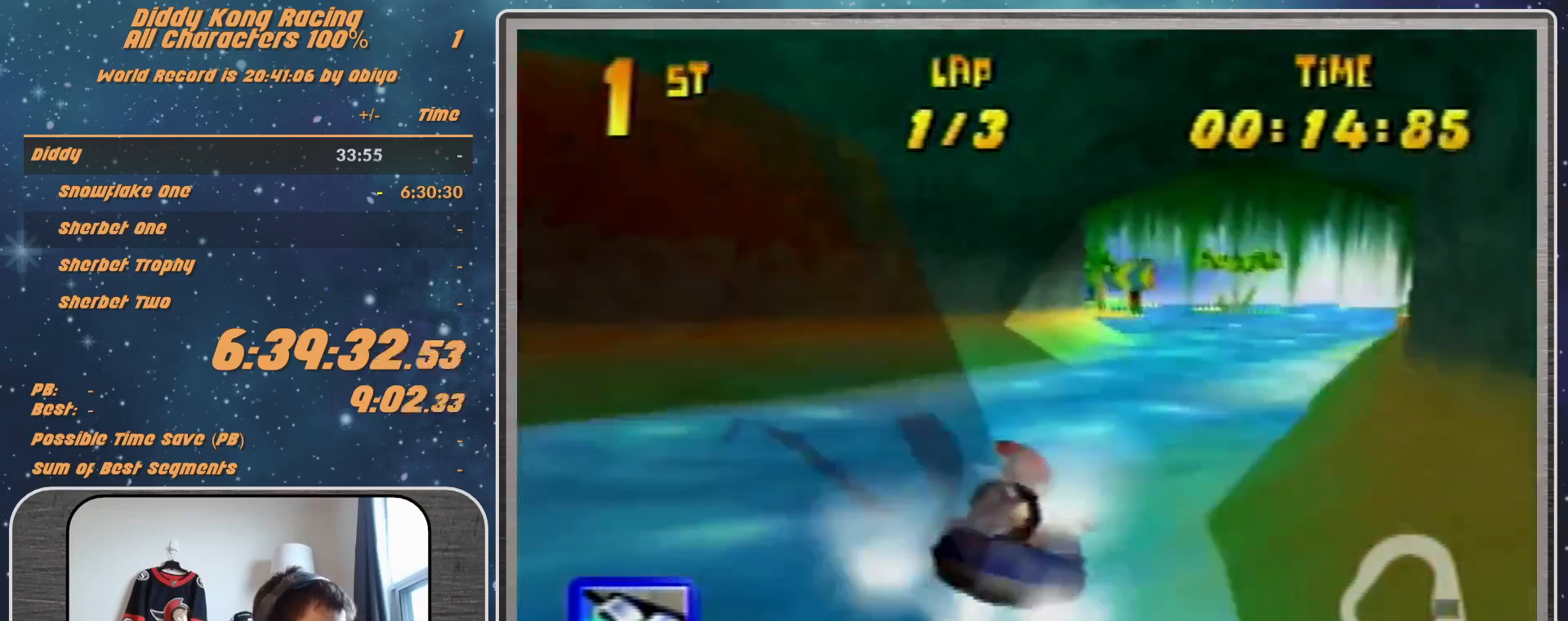
{"buttons": ["A", "R1"], "left_stick": "up-right", "events": [[100, "A", "down"], [233, "A", "up"], [300, "A", "down"], [300, "left_stick", "up-right"], [433, "A", "up"], [500, "A", "down"]]}
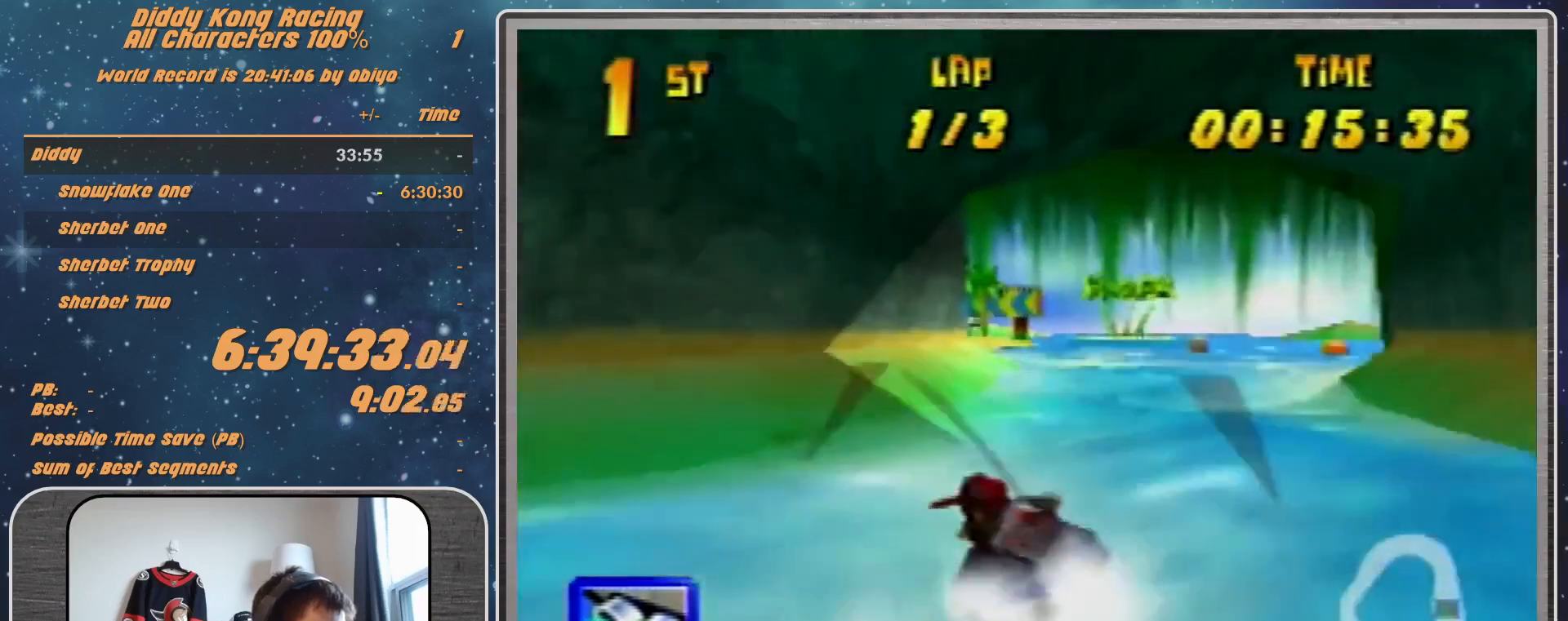
{"buttons": ["A", "R1"], "left_stick": "up-left", "events": [[167, "A", "up"], [200, "A", "down"], [200, "left_stick", "up-left"], [333, "A", "up"], [400, "A", "down"]]}
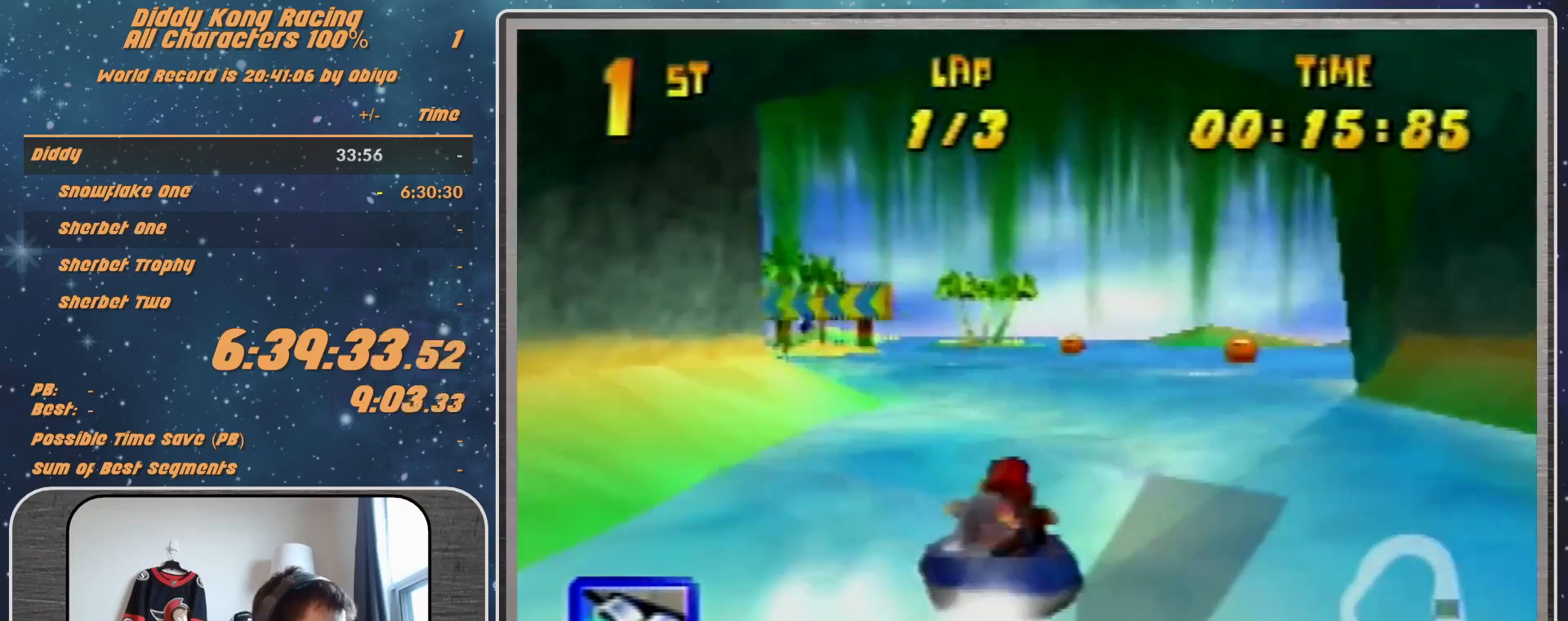
{"buttons": ["A", "R1"], "left_stick": "up-right", "events": [[67, "A", "up"], [100, "A", "down"], [233, "A", "up"], [233, "left_stick", "up-right"], [300, "A", "down"], [433, "A", "up"], [500, "A", "down"]]}
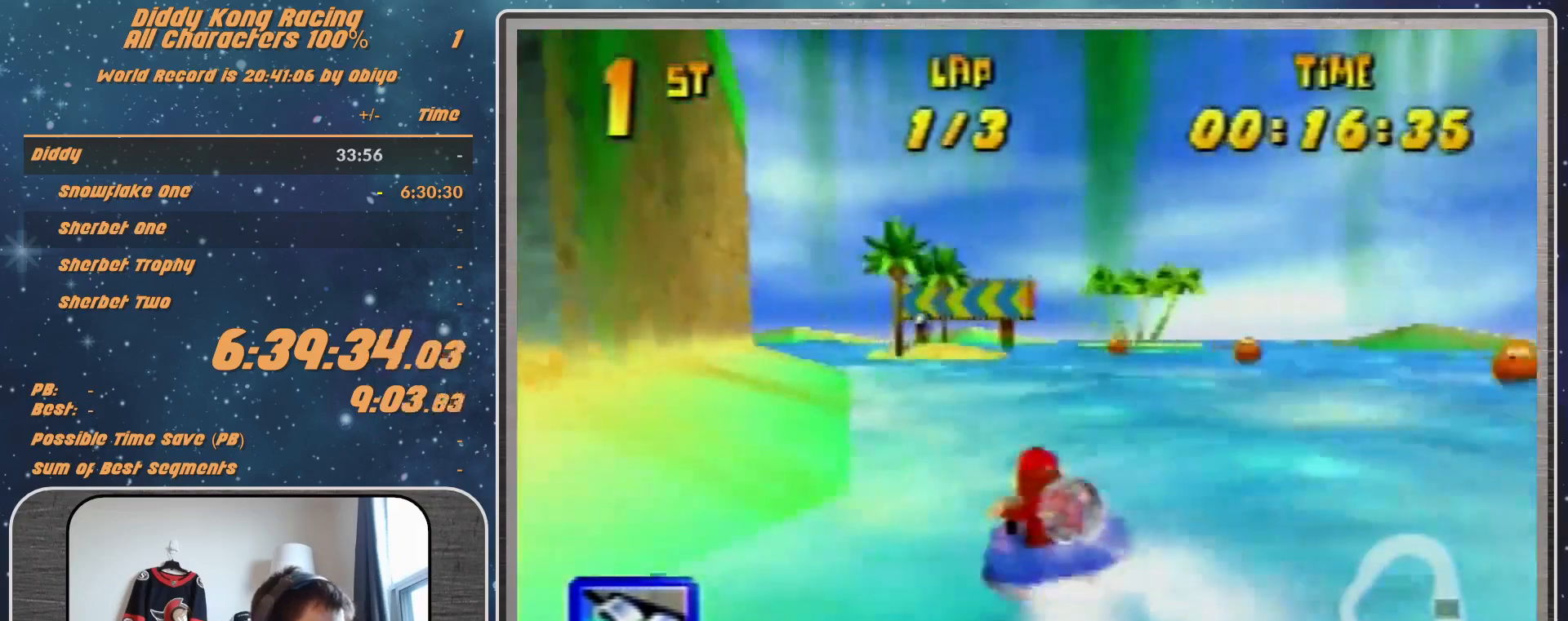
{"buttons": ["R1"], "left_stick": "up", "events": [[100, "left_stick", "up-left"], [167, "A", "up"], [233, "A", "down"], [300, "A", "up"], [400, "A", "down"], [500, "A", "up"], [500, "left_stick", "up"]]}
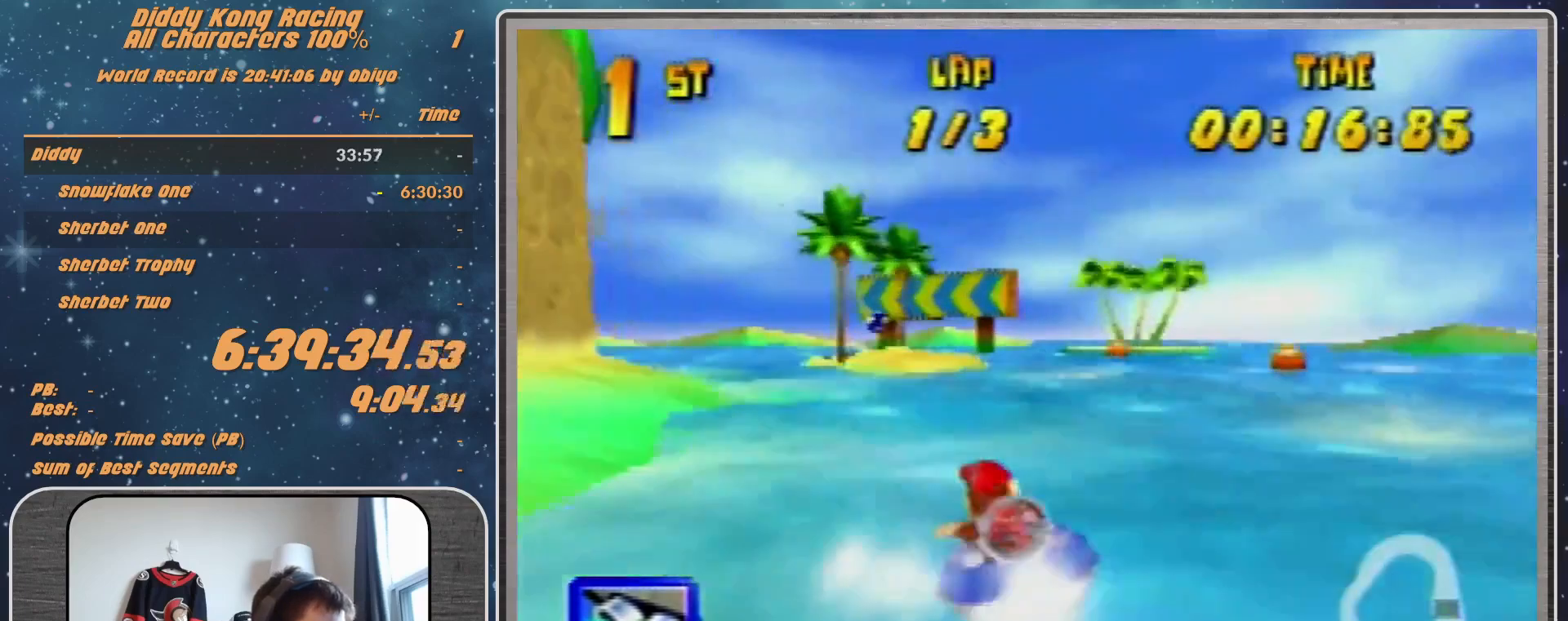
{"buttons": ["A", "R1"], "left_stick": "up-left", "events": [[100, "left_stick", "up-right"], [167, "A", "down"], [300, "A", "up"], [367, "A", "down"], [367, "left_stick", "up-left"], [433, "A", "up"], [500, "A", "down"]]}
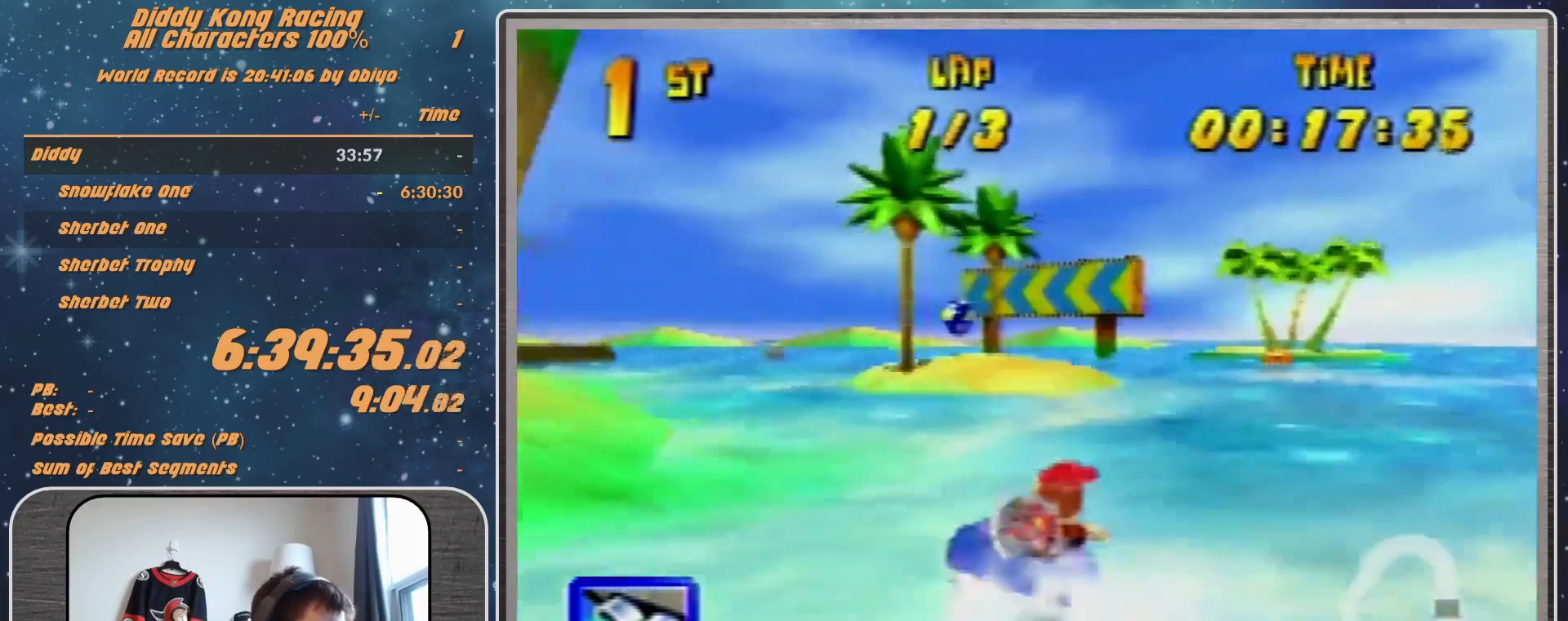
{"buttons": ["R1"], "left_stick": "up-left", "events": [[167, "A", "up"], [233, "A", "down"], [300, "A", "up"], [300, "left_stick", "up-right"], [400, "A", "down"], [467, "left_stick", "up-left"], [500, "A", "up"]]}
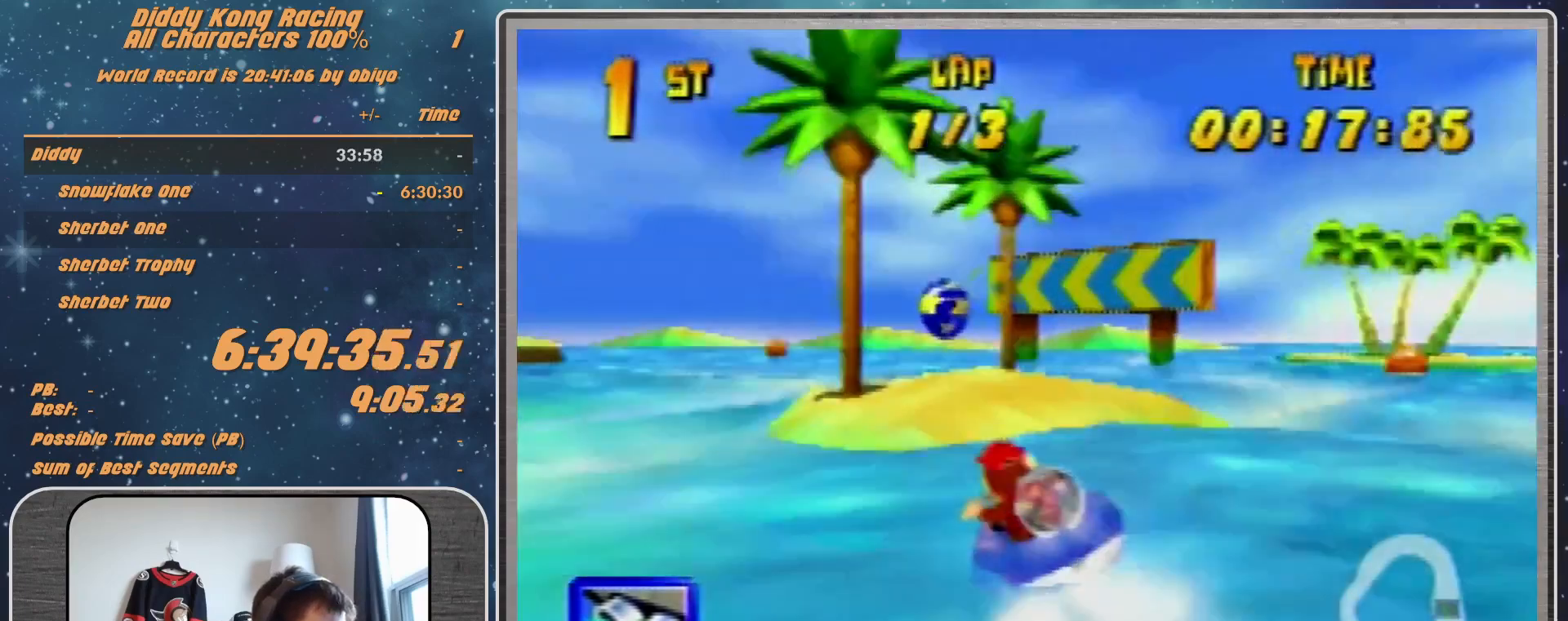
{"buttons": ["A", "R1"], "left_stick": "up-left", "events": [[67, "A", "down"], [167, "A", "up"], [200, "A", "down"]]}
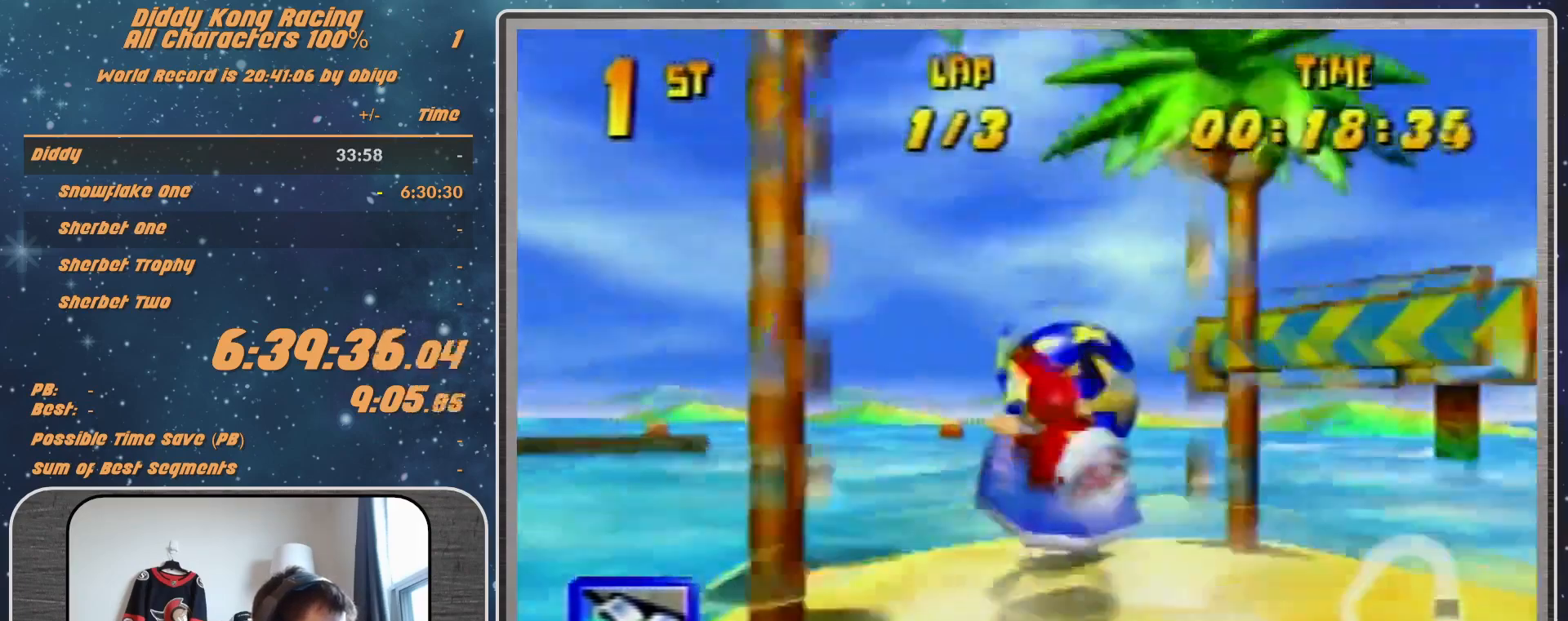
{"buttons": ["A", "R1"], "left_stick": "up-left", "events": [[133, "left_stick", "up-right"], [233, "left_stick", "up-left"], [300, "A", "up"], [367, "A", "down"]]}
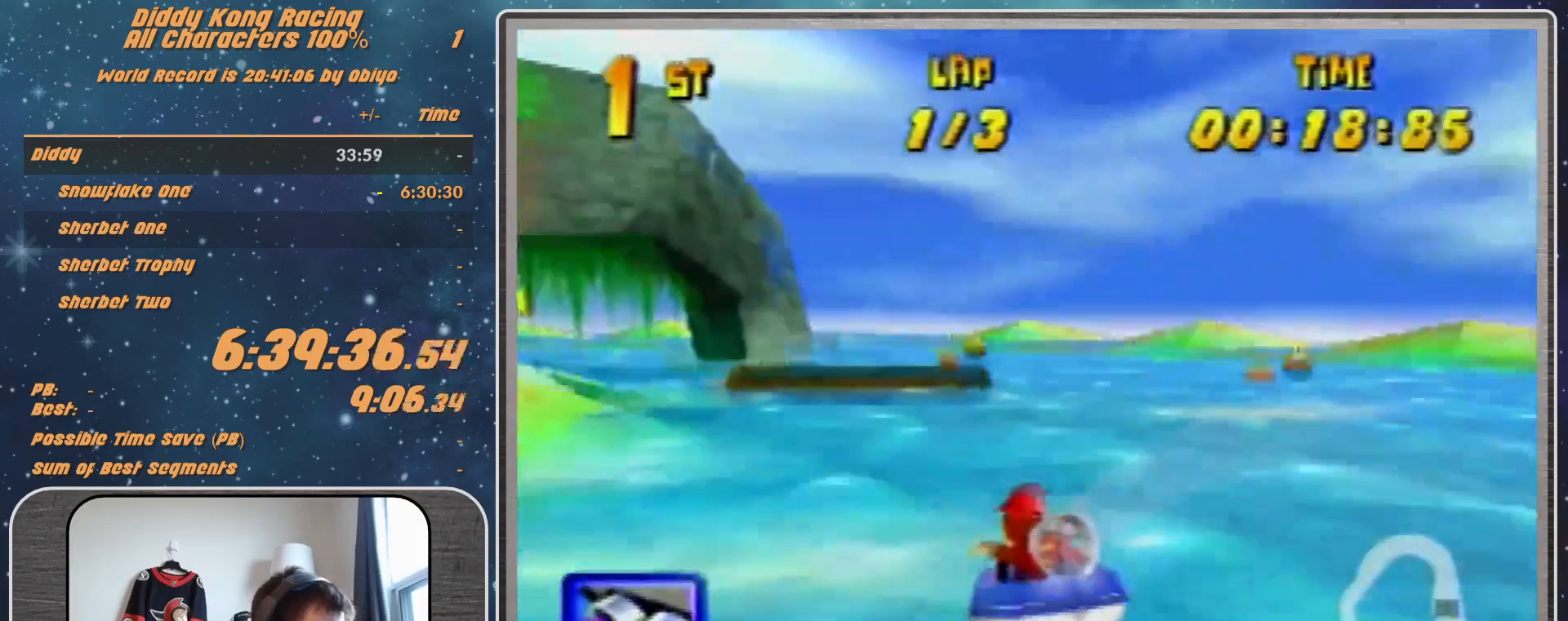
{"buttons": ["A", "R1"], "left_stick": "up-right", "events": [[133, "A", "up"], [200, "A", "down"], [300, "left_stick", "up-right"], [367, "A", "up"], [400, "A", "down"]]}
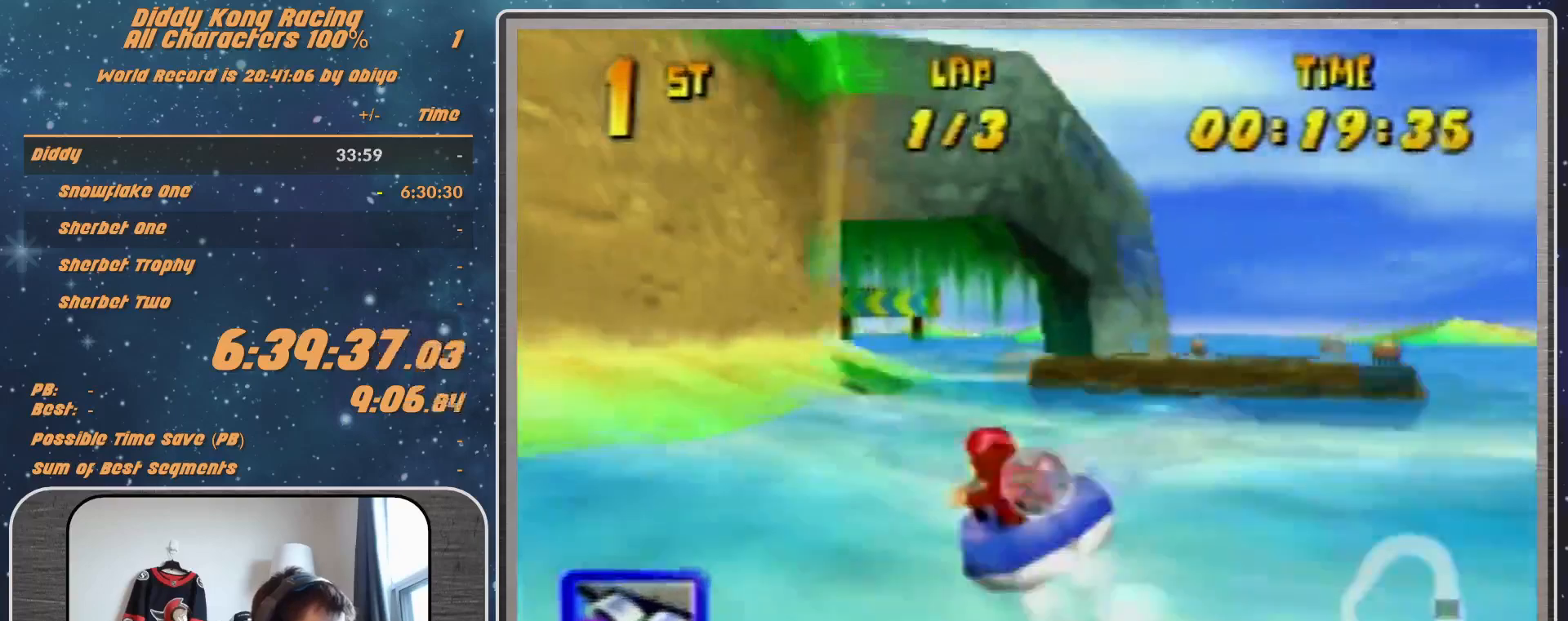
{"buttons": ["R1"], "left_stick": "up-right", "events": [[67, "A", "up"], [67, "left_stick", "up-left"], [100, "A", "down"], [267, "A", "up"], [300, "A", "down"], [467, "A", "up"], [467, "left_stick", "up-right"]]}
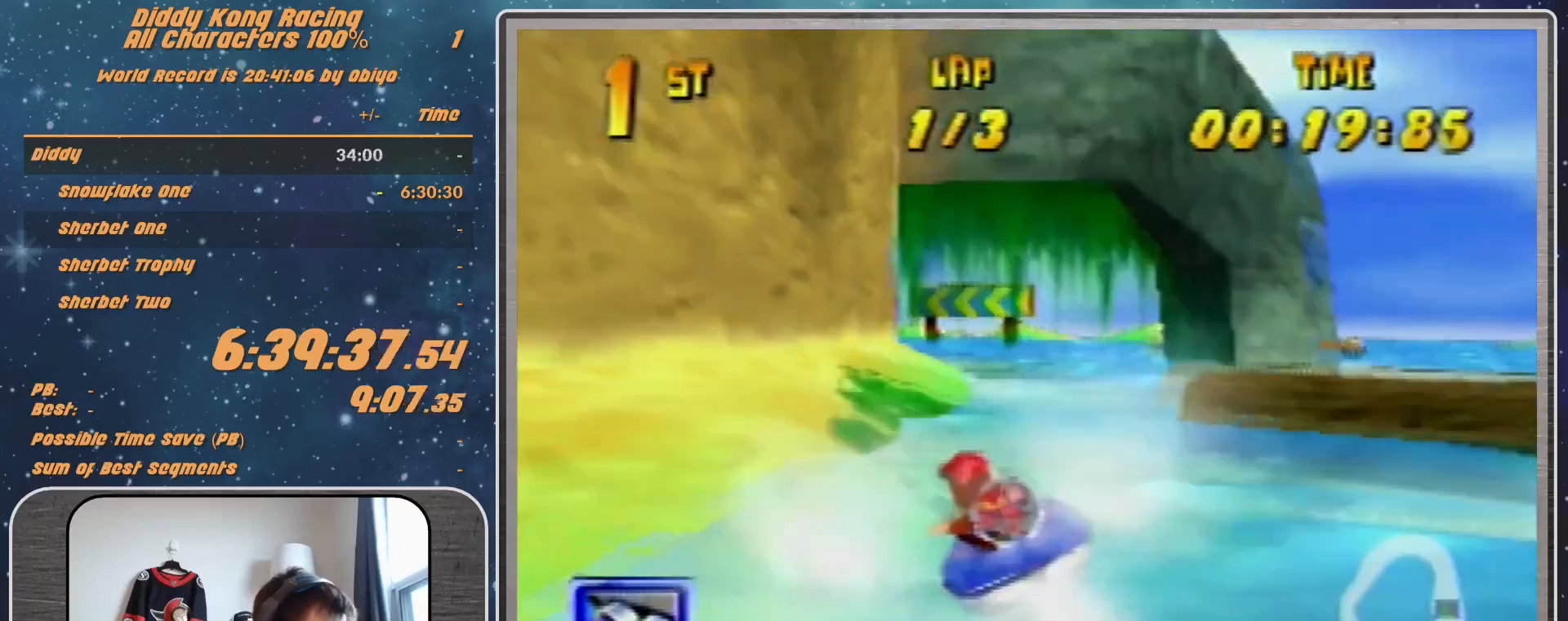
{"buttons": ["A", "R1"], "left_stick": "up-left", "events": [[33, "A", "down"], [167, "A", "up"], [233, "A", "down"], [233, "left_stick", "up-left"], [367, "A", "up"], [467, "A", "down"]]}
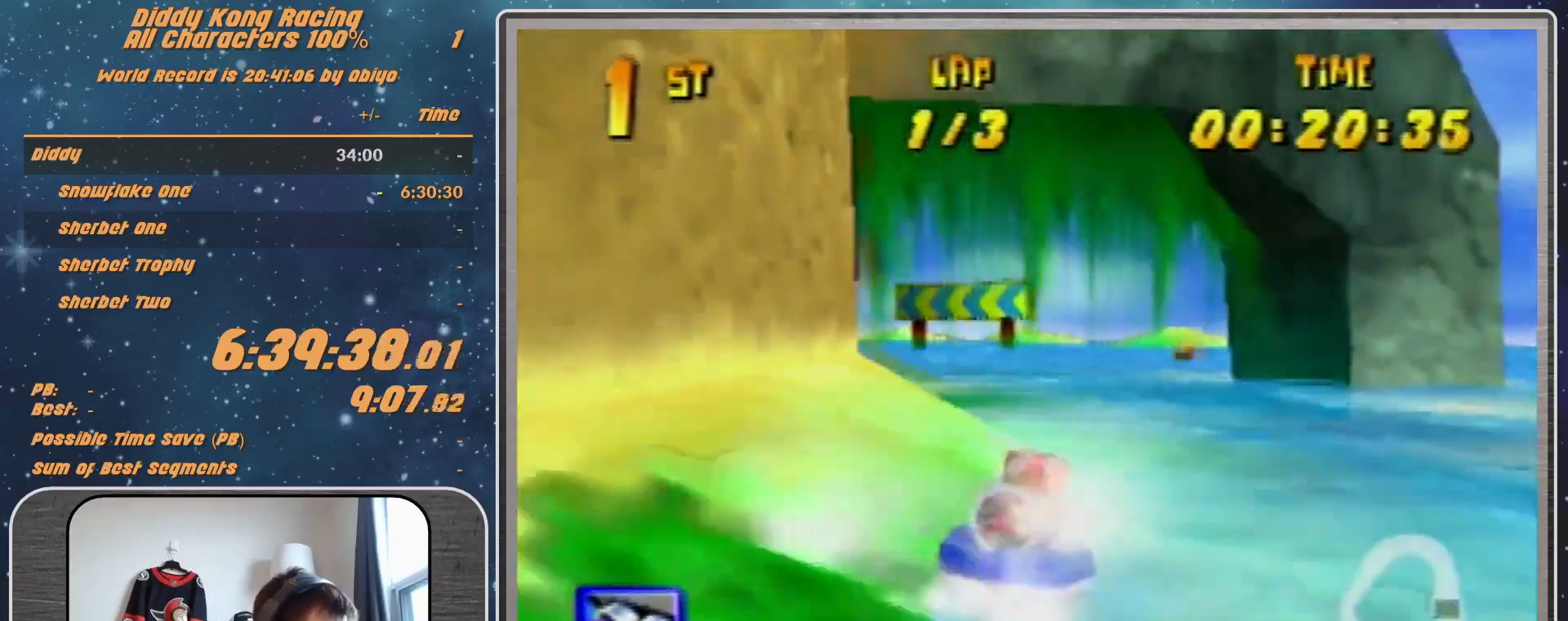
{"buttons": ["R1"], "left_stick": "up-left", "events": [[267, "A", "up"], [267, "left_stick", "up-right"], [367, "A", "down"], [467, "A", "up"], [467, "left_stick", "up-left"]]}
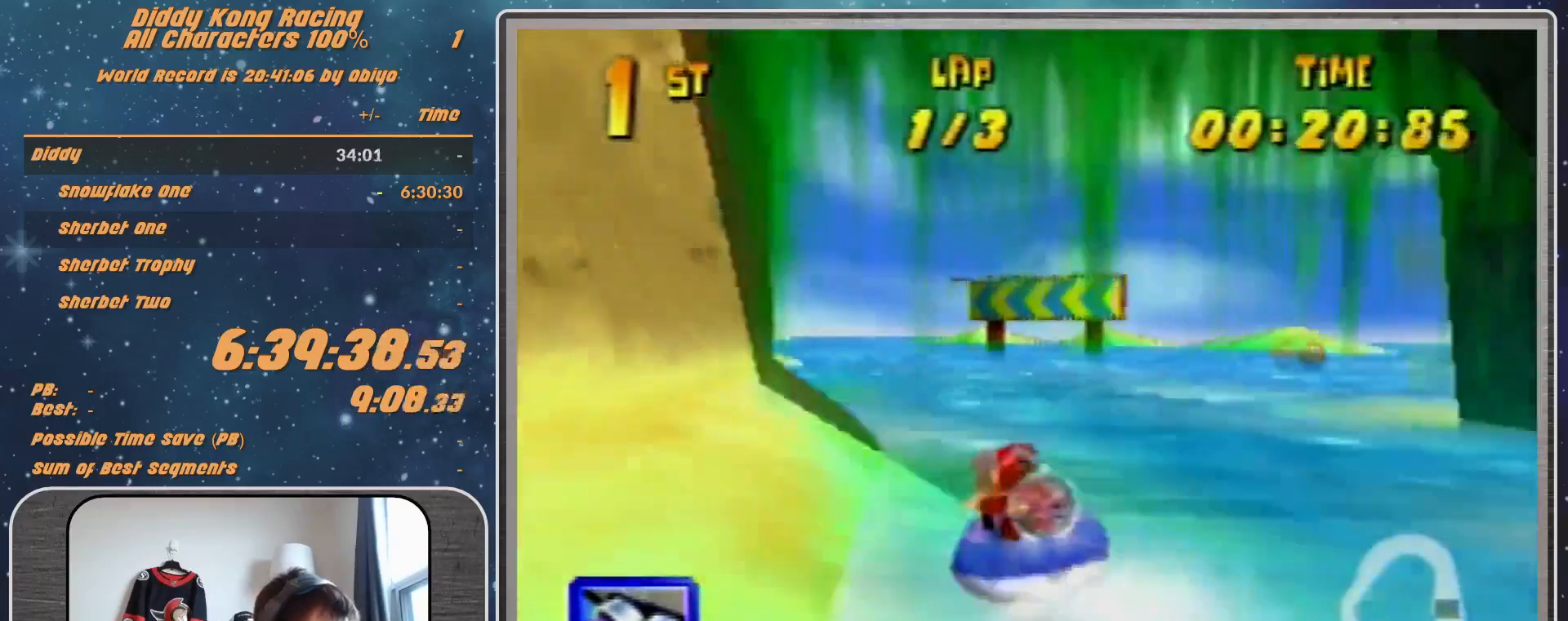
{"buttons": ["B", "R1"], "left_stick": "up-left", "events": [[67, "A", "down"], [133, "A", "up"], [300, "A", "down"], [300, "left_stick", "up-right"], [367, "A", "up"], [367, "Z", "down"], [367, "left_stick", "up"], [467, "B", "down"], [467, "Z", "up"], [467, "left_stick", "up-left"]]}
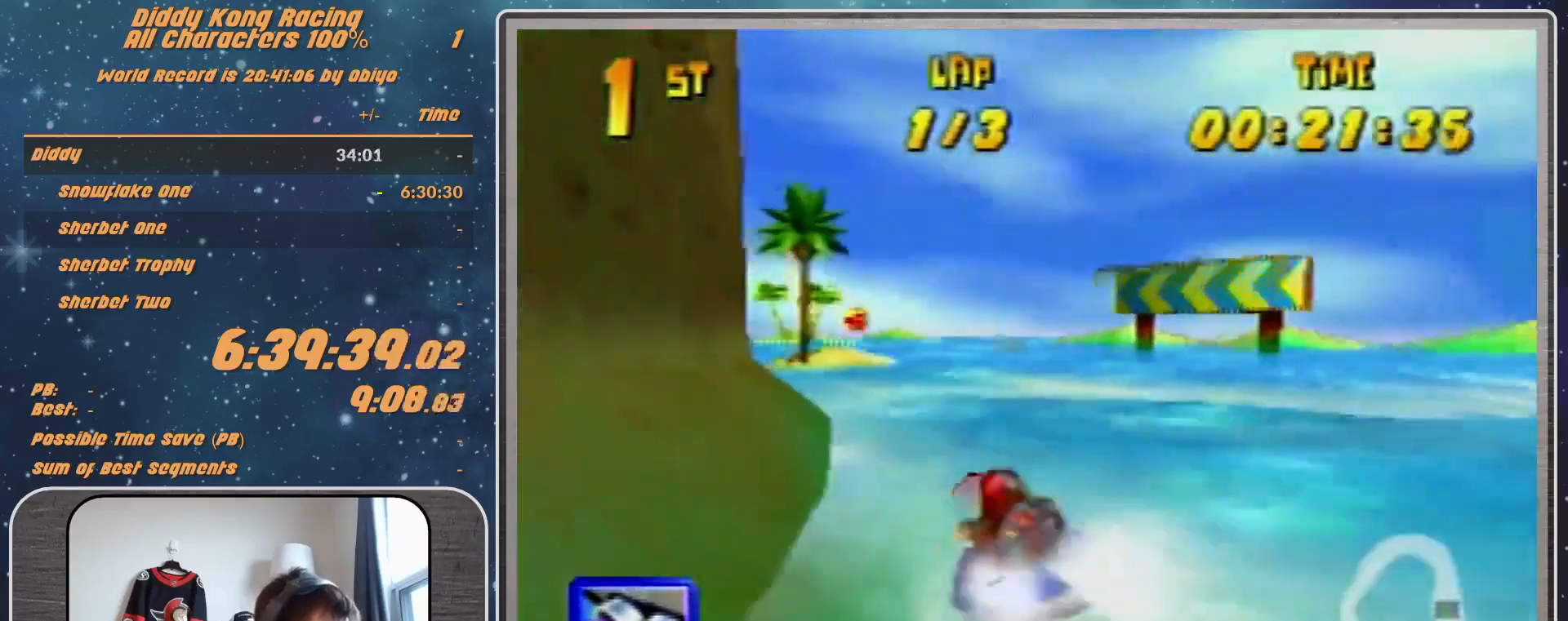
{"buttons": ["R1"], "left_stick": "up", "events": [[133, "B", "up"], [367, "left_stick", "up"]]}
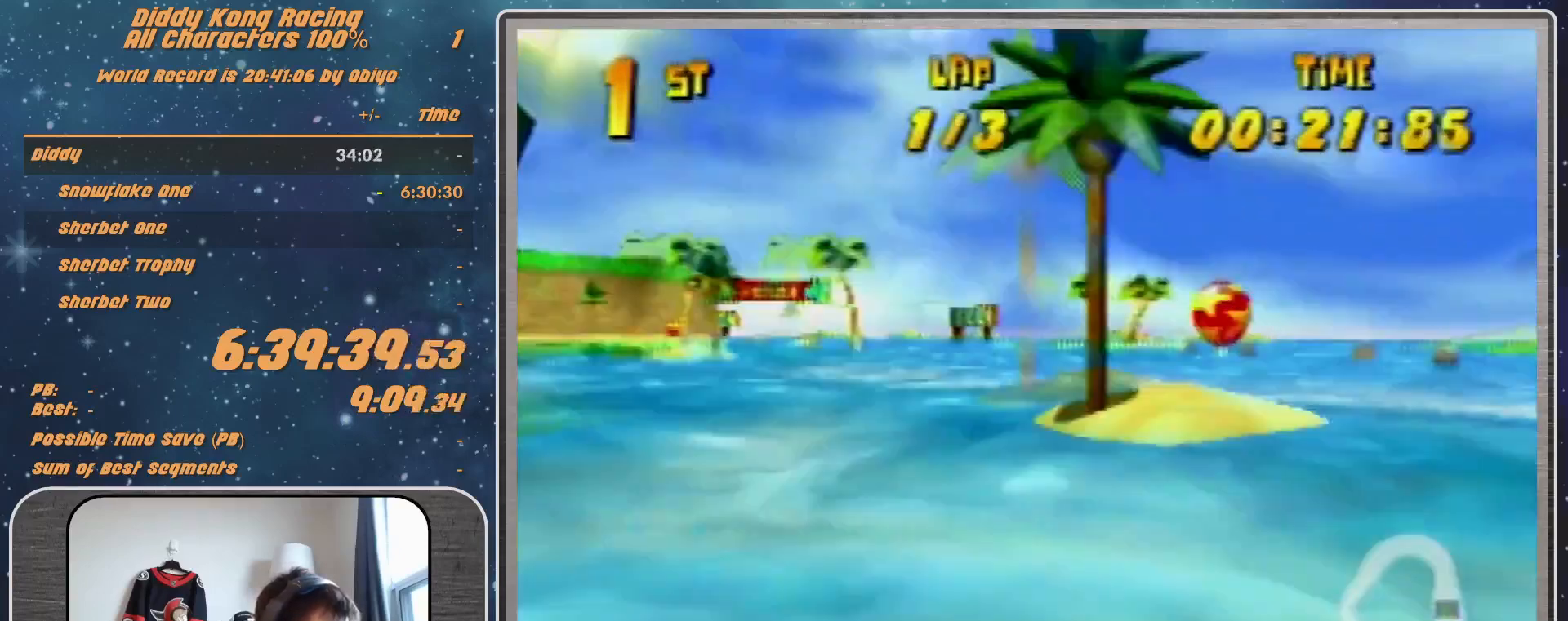
{"buttons": ["R1"], "left_stick": "up", "events": [[67, "left_stick", "up-right"], [167, "left_stick", "up-left"], [467, "left_stick", "up"]]}
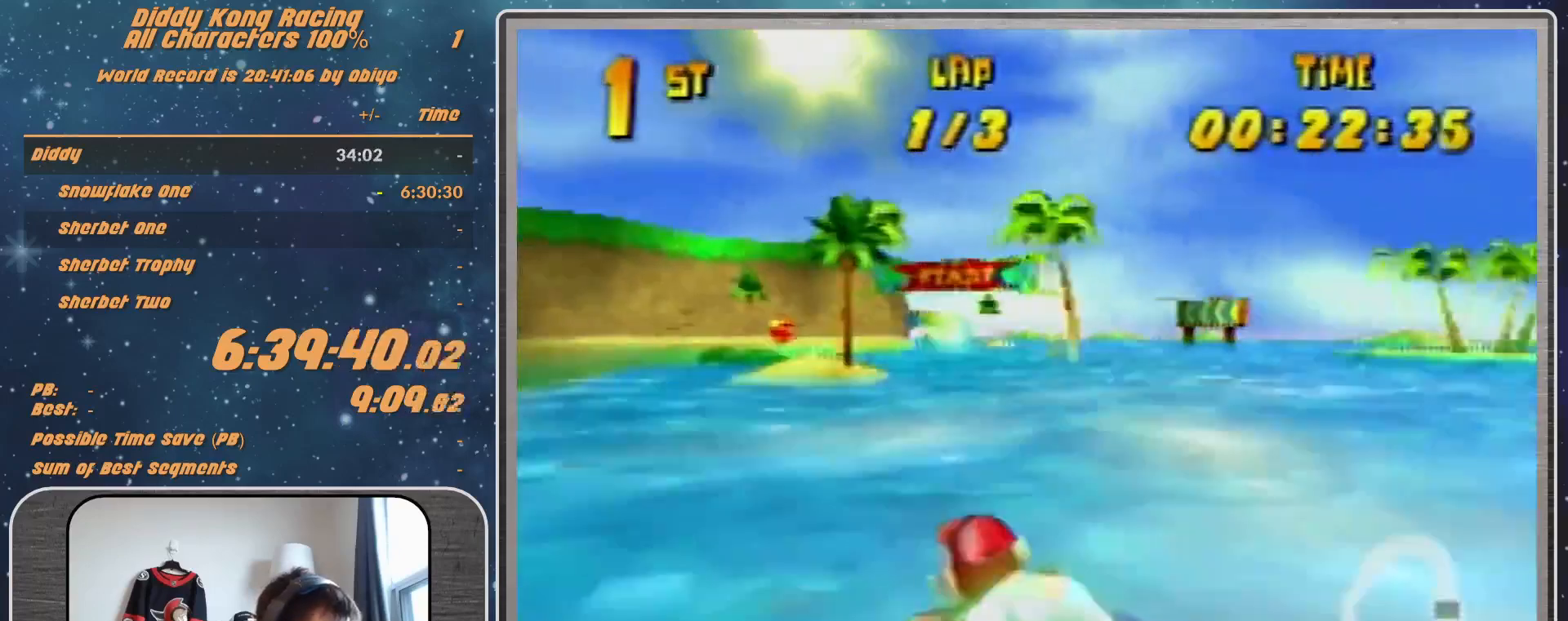
{"buttons": ["R1"], "left_stick": "up-right", "events": [[33, "left_stick", "up-right"], [267, "left_stick", "up-left"], [367, "left_stick", "up-right"]]}
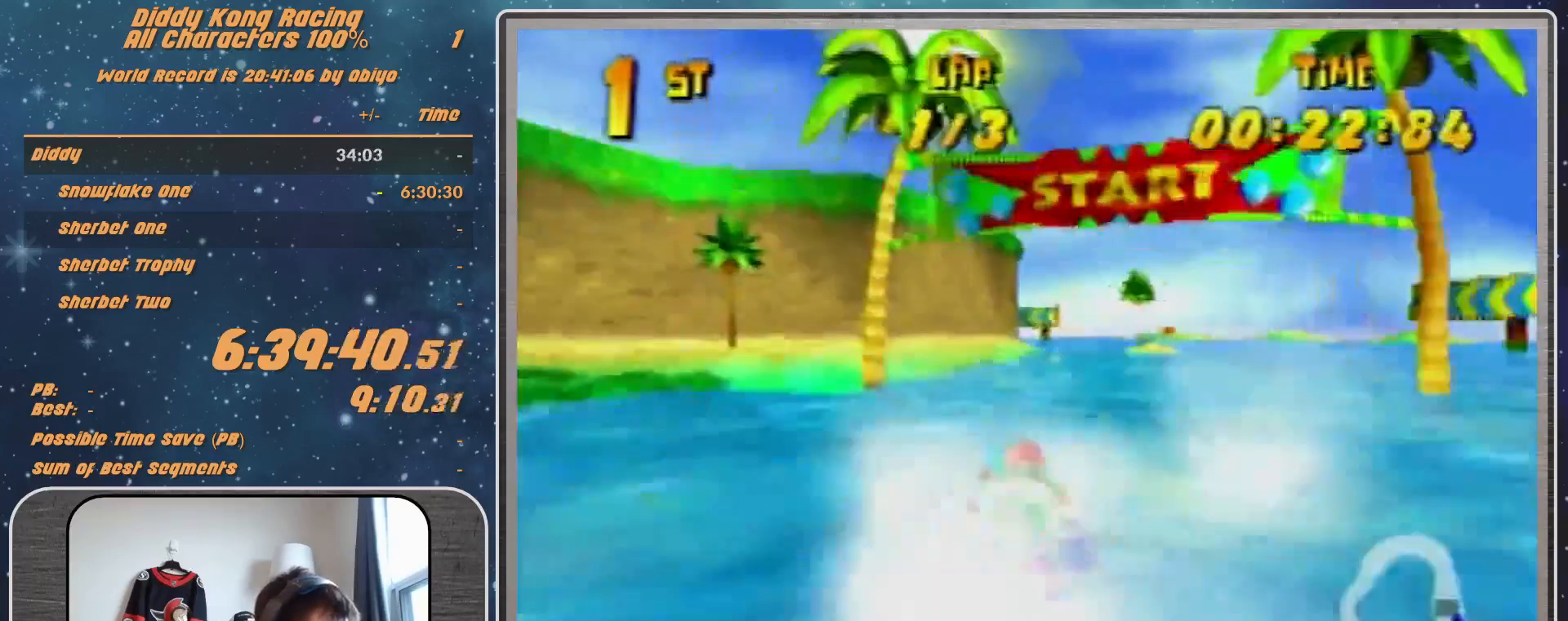
{"buttons": ["R1"], "left_stick": "up-left", "events": [[67, "left_stick", "up-left"], [267, "left_stick", "up"], [367, "left_stick", "up-left"]]}
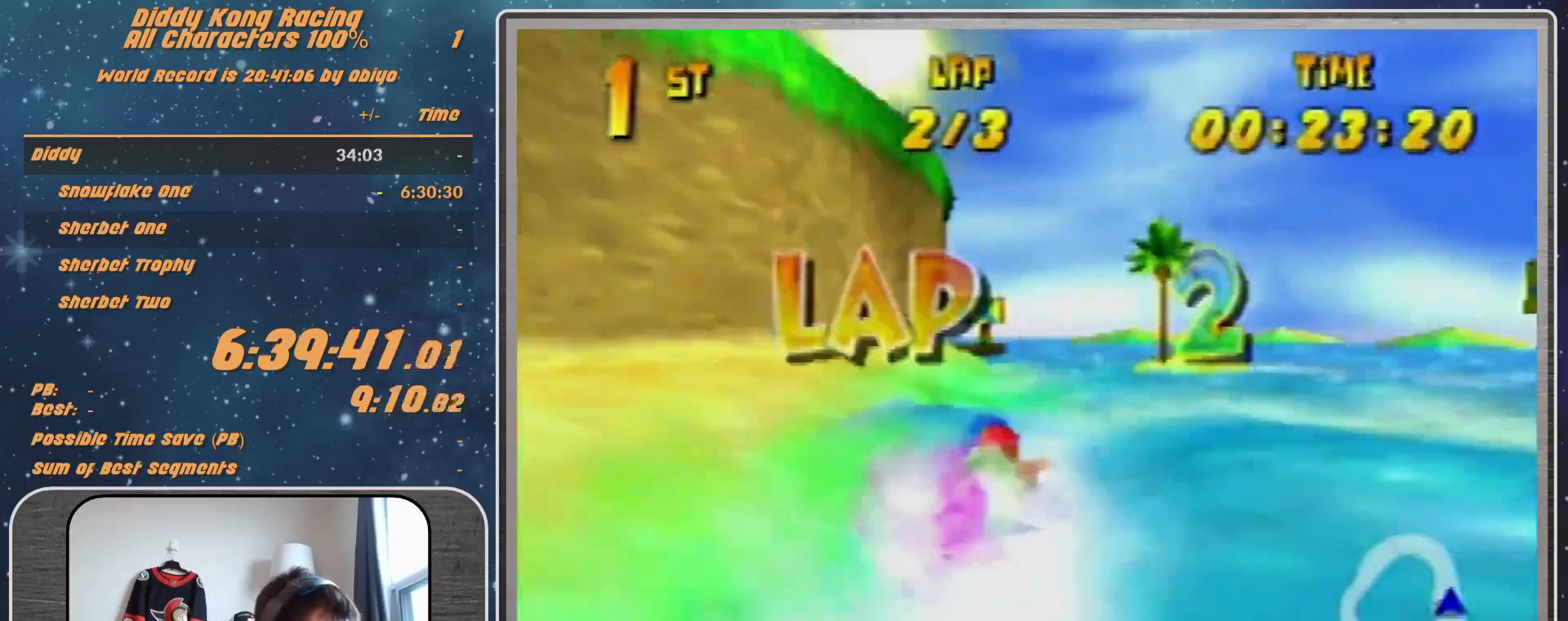
{"buttons": ["A", "R1"], "left_stick": "up-left", "events": [[67, "left_stick", "up-right"], [200, "R1", "up"], [200, "left_stick", "up-left"], [300, "A", "down"], [300, "R1", "down"]]}
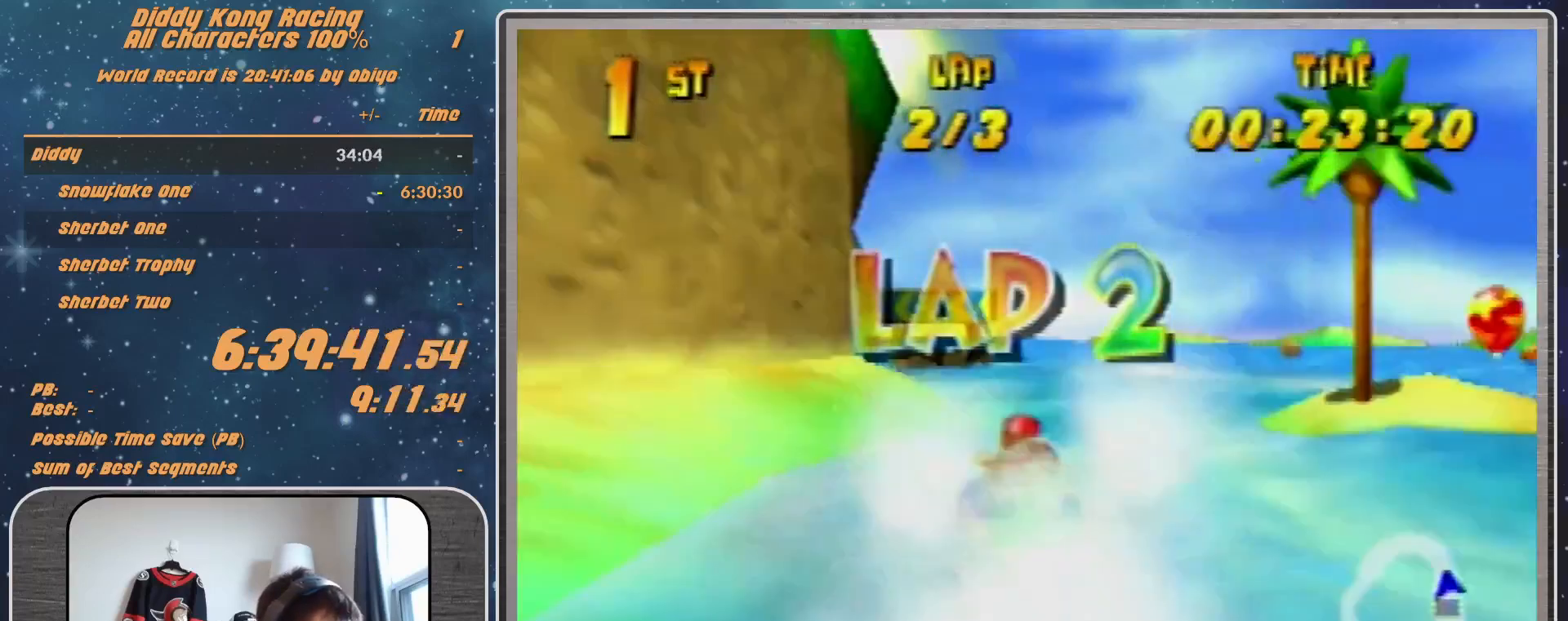
{"buttons": ["A", "R1"], "left_stick": "up-left", "events": [[267, "left_stick", "center"], [333, "left_stick", "up"], [400, "left_stick", "up-left"]]}
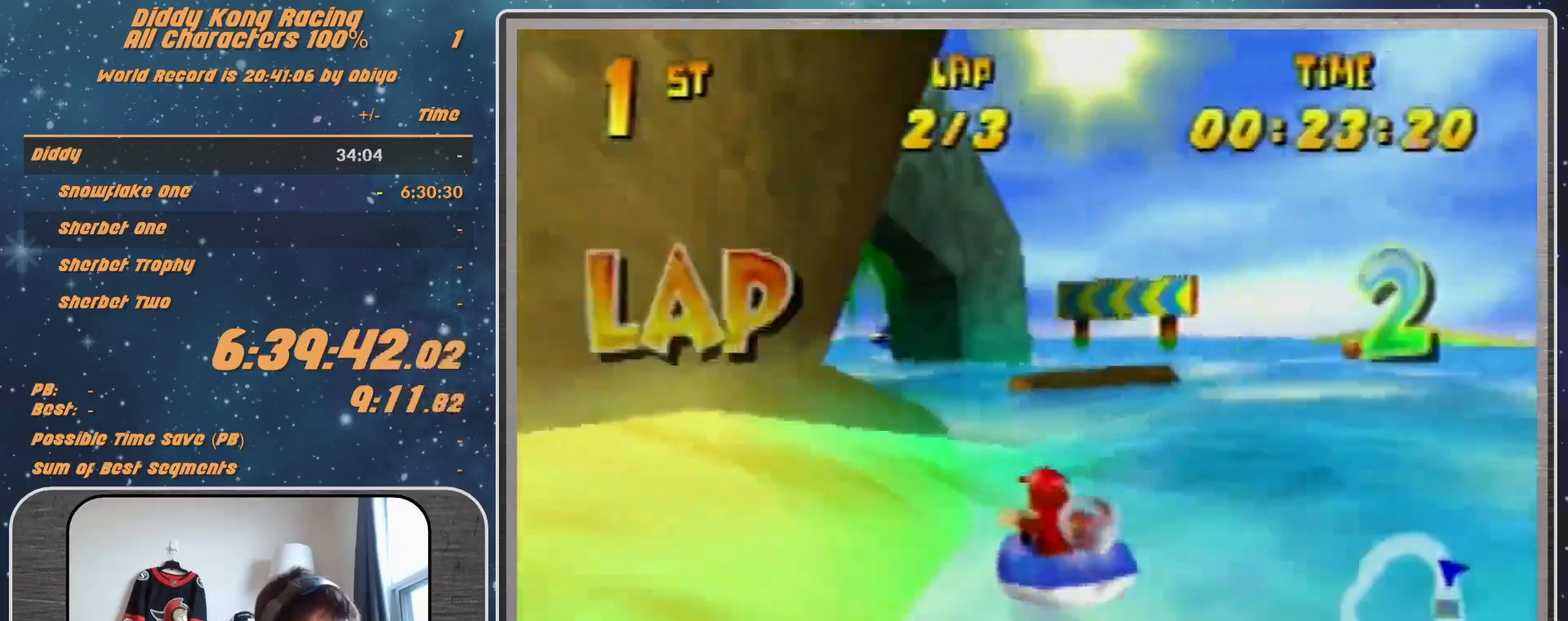
{"buttons": ["A", "R1"], "left_stick": "up-right", "events": [[133, "left_stick", "up-right"]]}
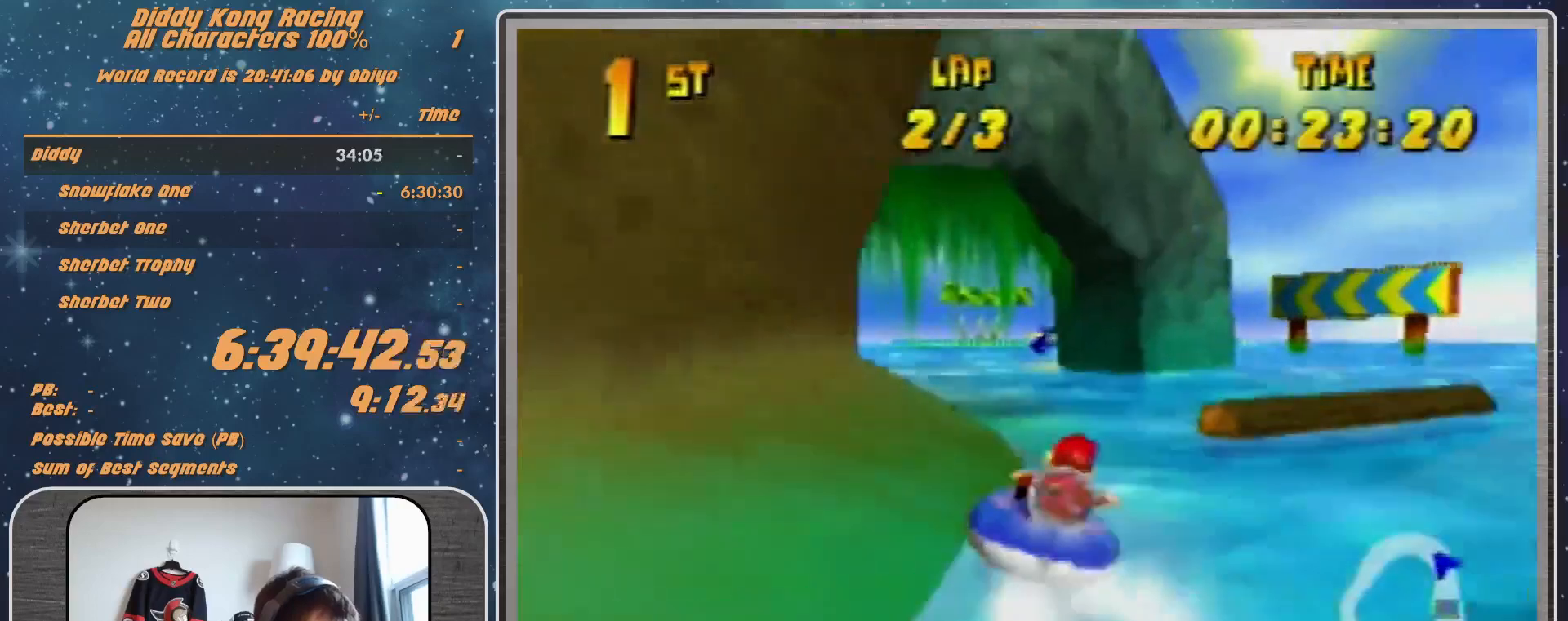
{"buttons": ["A", "R1"], "left_stick": "up-right", "events": [[33, "left_stick", "up-left"], [333, "A", "up"], [400, "A", "down"], [400, "left_stick", "up-right"]]}
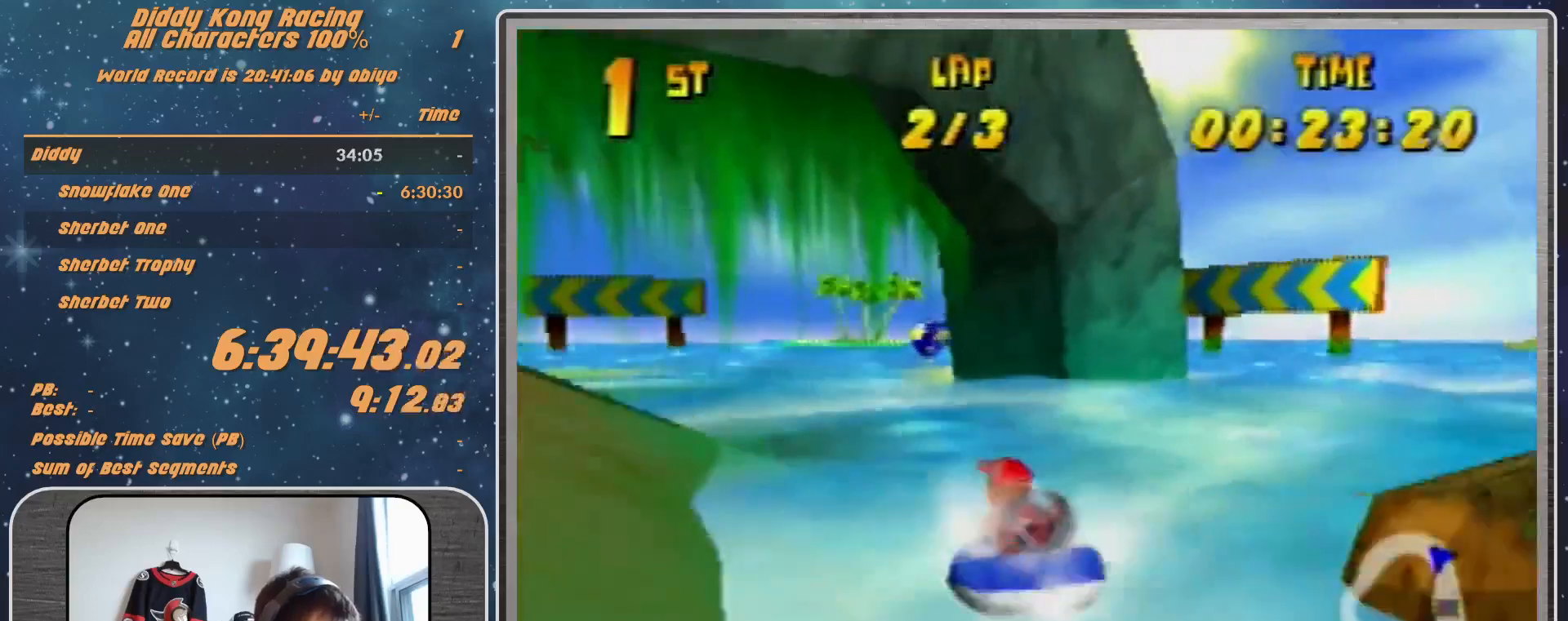
{"buttons": ["A", "R1"], "left_stick": "up-left", "events": [[67, "A", "up"], [100, "A", "down"], [167, "left_stick", "up-left"], [233, "A", "up"], [333, "A", "down"], [400, "A", "up"], [433, "A", "down"]]}
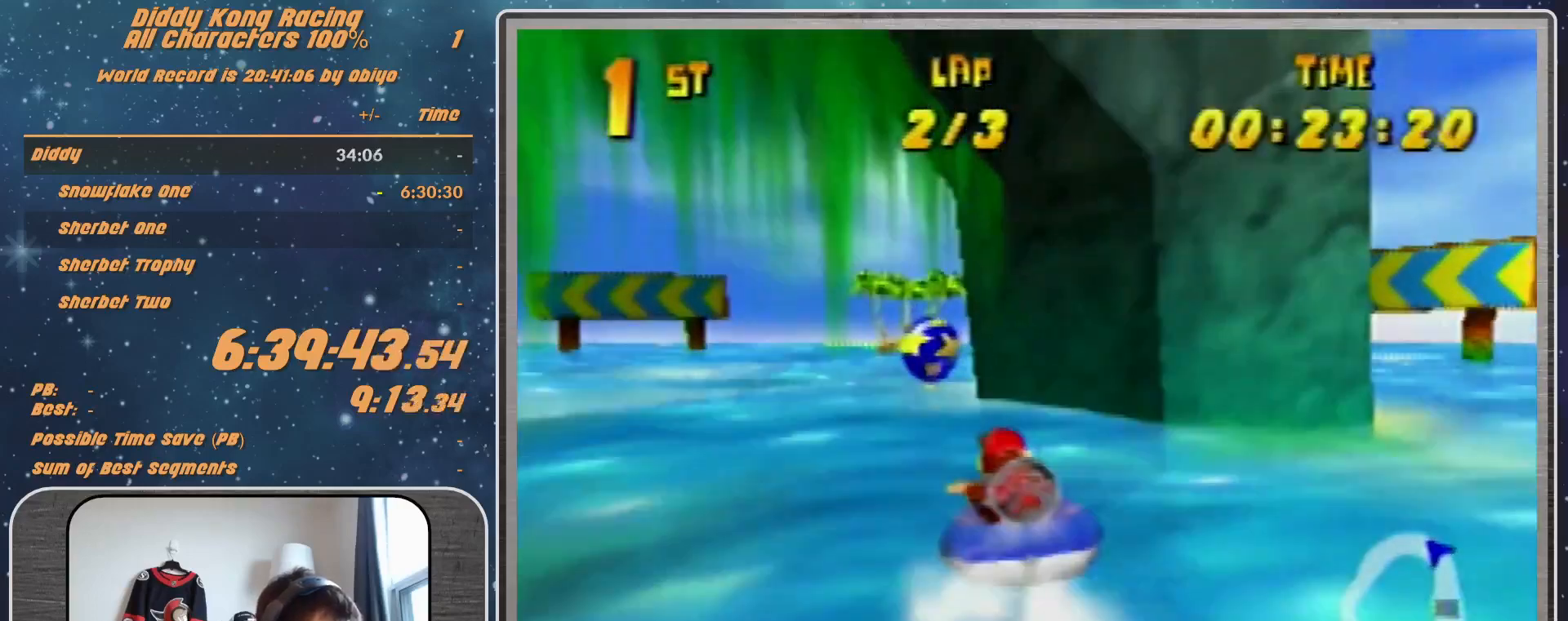
{"buttons": ["A", "R1"], "left_stick": "up-left", "events": [[133, "left_stick", "up-right"], [300, "left_stick", "up-left"], [467, "A", "up"], [500, "A", "down"]]}